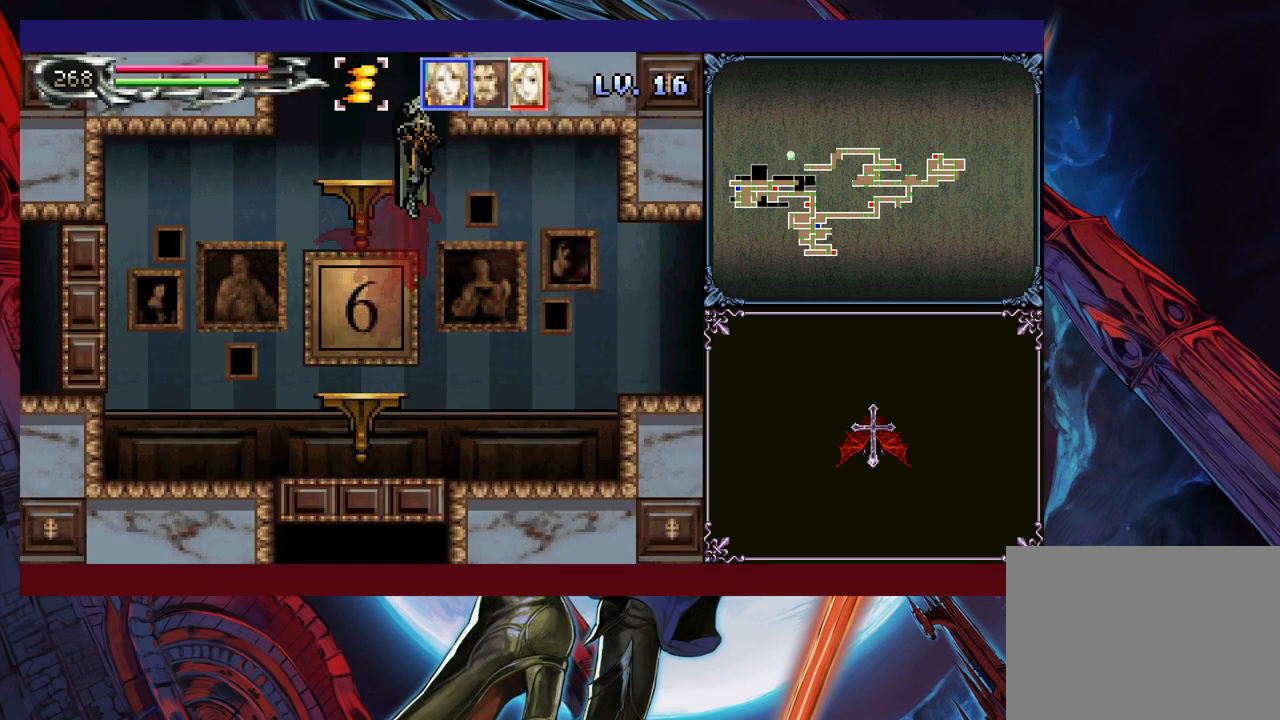
Gameplay with a controller (Xbox layout); each line is a JSON object with the inputs held at the frame after it. "events" lists button and stick changes between this image and that frame as [ms after this image, input, new state], when the widget could be followed in between. Not read: L2 R2 R3 right_stick.
{"buttons": [], "left_stick": "up-left", "events": [[83, "Y", "up"], [83, "left_stick", "up-left"], [333, "left_stick", "up"], [483, "left_stick", "up-left"]]}
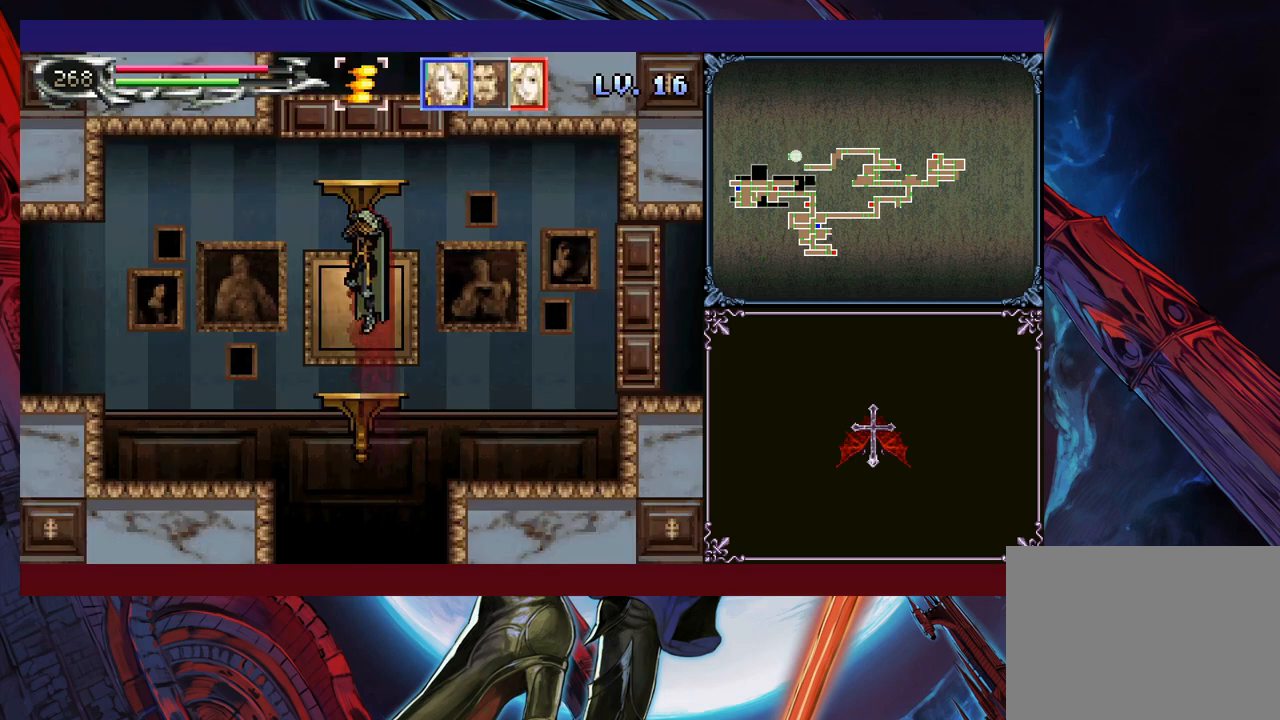
{"buttons": [], "left_stick": "up-left", "events": []}
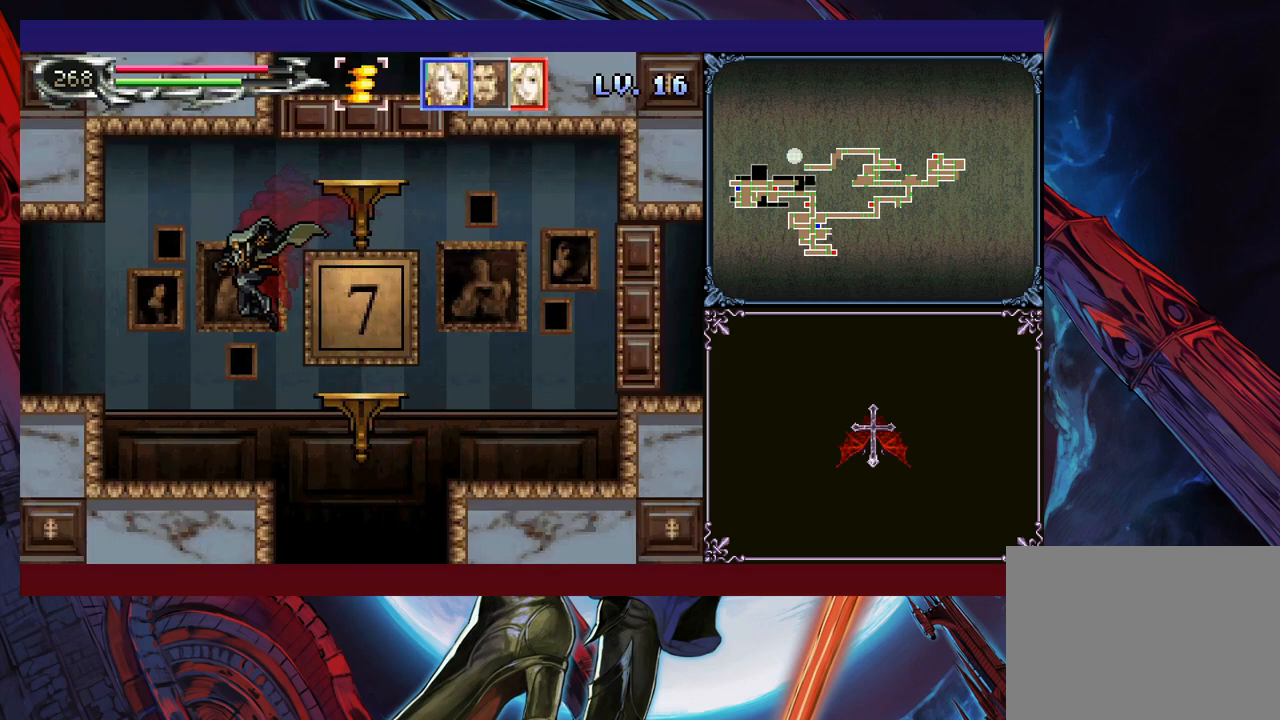
{"buttons": [], "left_stick": "down-left", "events": [[233, "left_stick", "right"], [283, "Y", "down"], [300, "B", "down"], [300, "Y", "up"], [300, "left_stick", "center"], [350, "left_stick", "down-left"], [400, "B", "up"], [450, "B", "down"], [500, "B", "up"]]}
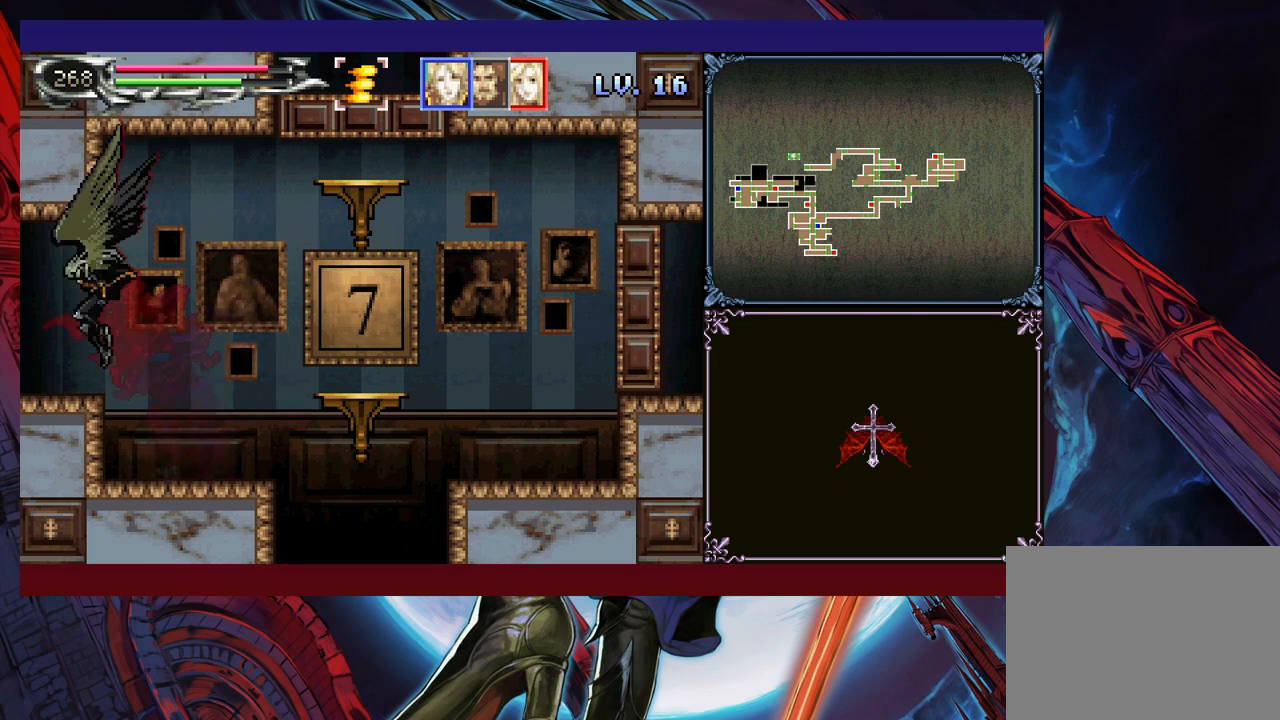
{"buttons": [], "left_stick": "down-left", "events": [[50, "B", "down"], [133, "B", "up"], [150, "left_stick", "right"], [183, "Y", "down"], [233, "B", "down"], [233, "Y", "up"], [250, "left_stick", "down-left"], [300, "B", "up"]]}
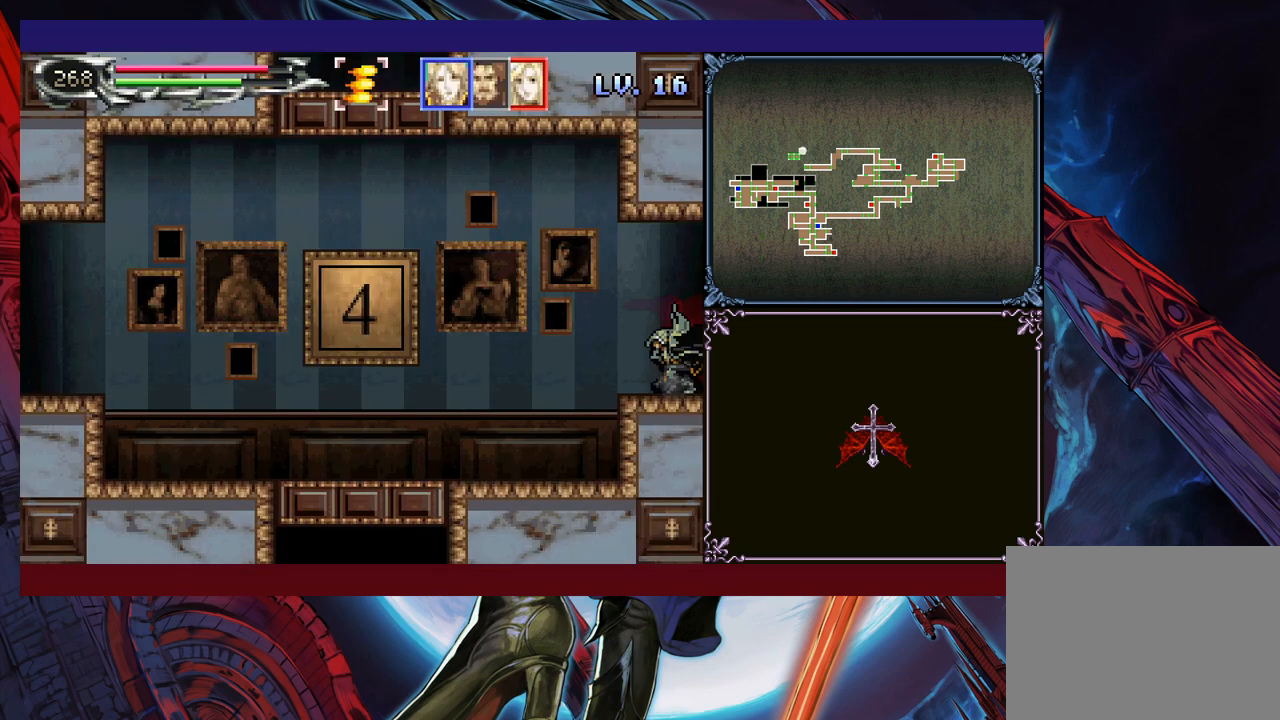
{"buttons": [], "left_stick": "down-left", "events": [[250, "left_stick", "right"], [283, "Y", "down"], [333, "Y", "up"], [350, "B", "down"], [350, "left_stick", "down-left"], [383, "B", "up"], [400, "B", "down"], [450, "B", "up"]]}
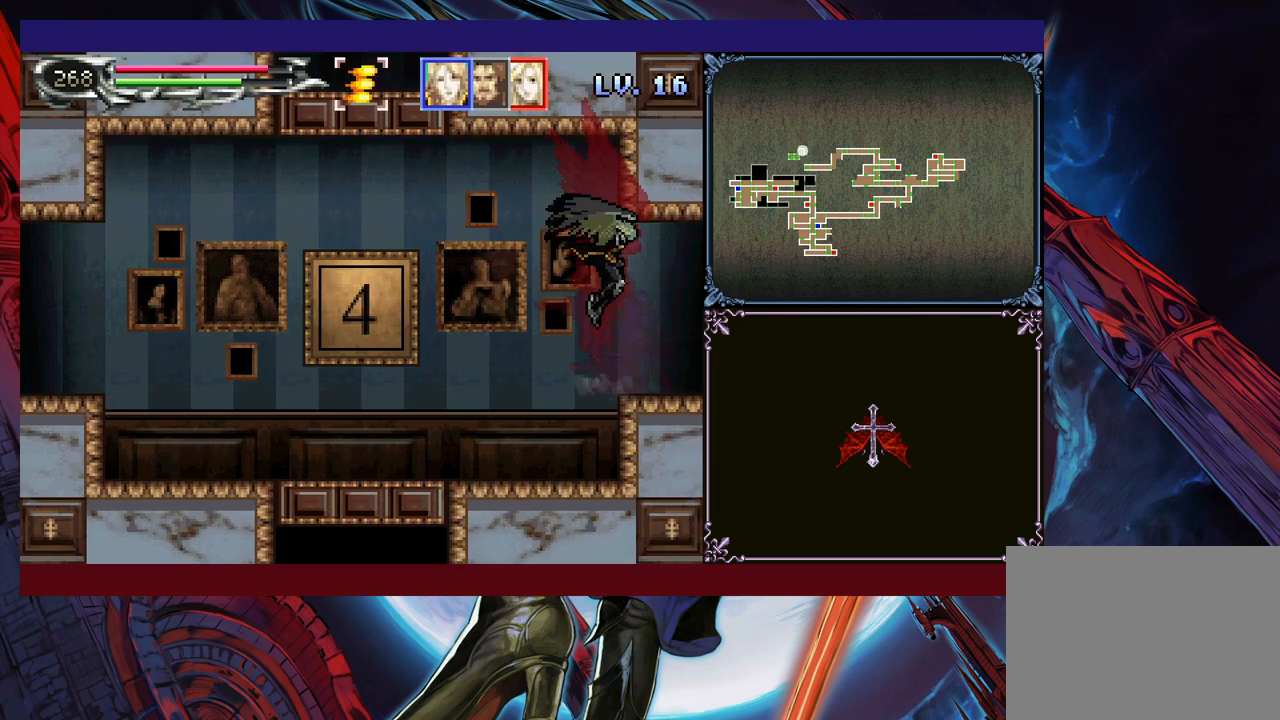
{"buttons": [], "left_stick": "down-left", "events": [[33, "B", "down"], [100, "B", "up"], [133, "left_stick", "right"], [150, "Y", "down"], [200, "B", "down"], [233, "Y", "up"], [250, "left_stick", "down-left"], [283, "B", "up"], [350, "B", "down"], [400, "B", "up"], [433, "B", "down"], [500, "B", "up"]]}
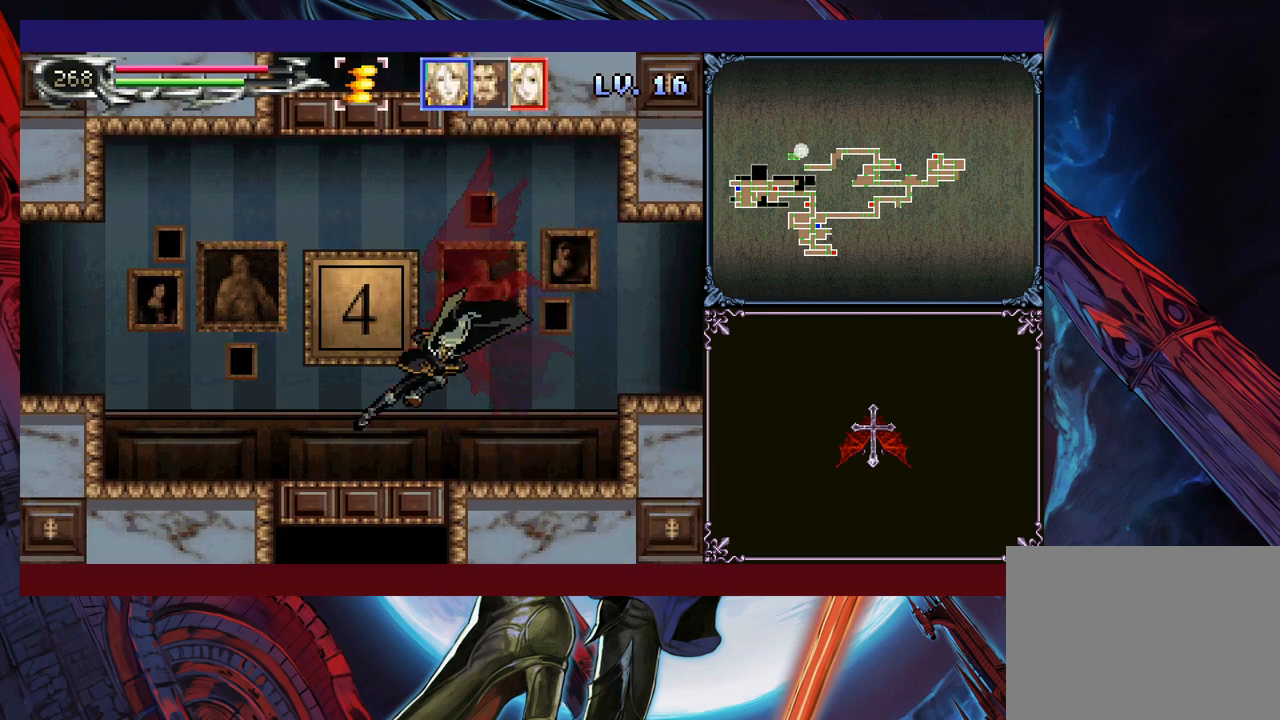
{"buttons": ["B"], "left_stick": "down-left", "events": [[183, "left_stick", "right"], [250, "Y", "down"], [300, "B", "down"], [300, "Y", "up"], [333, "B", "up"], [350, "left_stick", "down-left"], [400, "B", "down"], [450, "B", "up"], [500, "B", "down"]]}
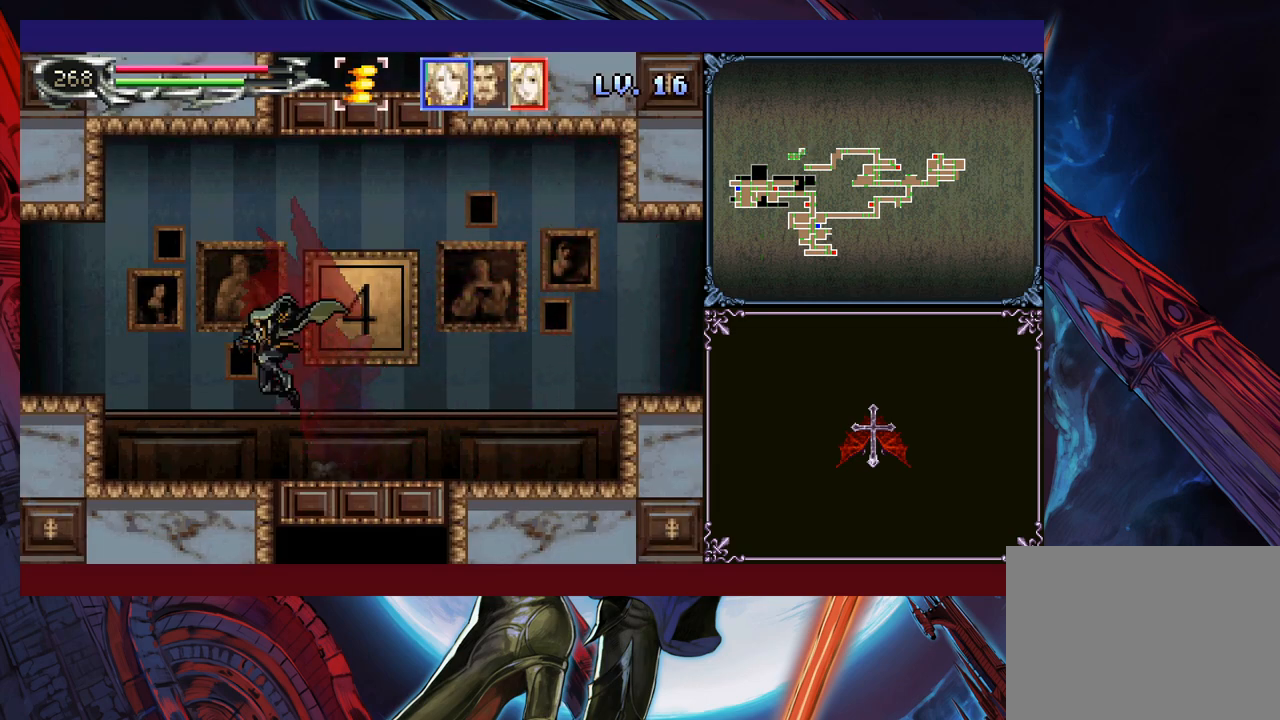
{"buttons": ["B"], "left_stick": "right", "events": [[50, "B", "up"], [83, "left_stick", "right"], [133, "Y", "down"], [183, "B", "down"], [183, "left_stick", "down-left"], [200, "Y", "up"], [300, "B", "up"], [383, "B", "down"], [433, "B", "up"], [500, "B", "down"], [500, "left_stick", "right"]]}
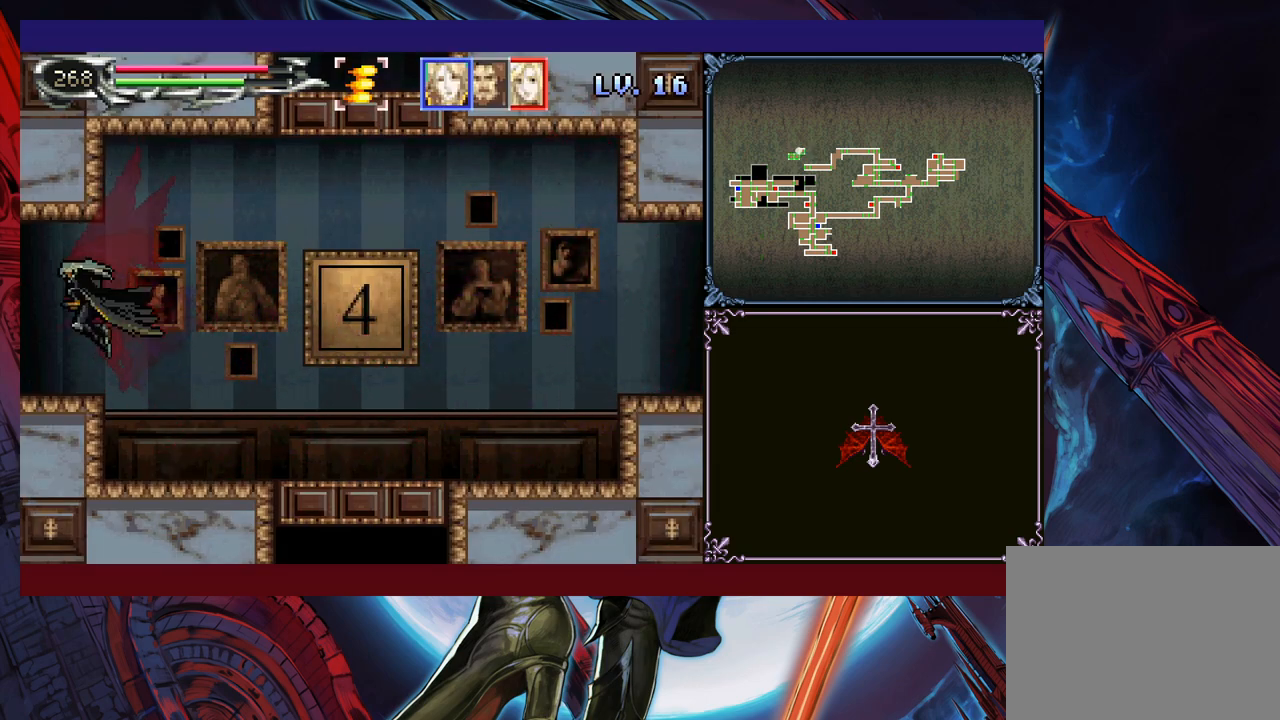
{"buttons": [], "left_stick": "left", "events": [[50, "B", "up"], [200, "B", "down"], [200, "left_stick", "down-left"], [233, "B", "up"], [450, "left_stick", "left"]]}
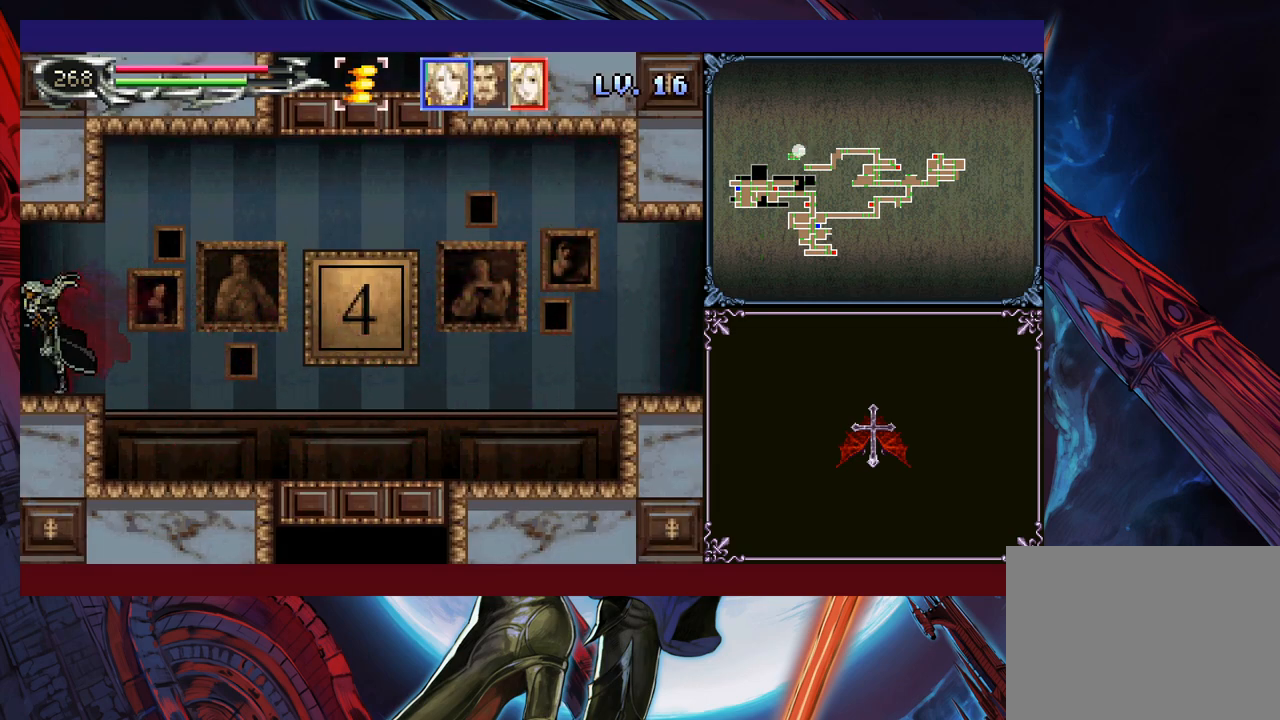
{"buttons": [], "left_stick": "left", "events": [[100, "left_stick", "right"], [133, "Y", "down"], [150, "B", "down"], [150, "Y", "up"], [200, "left_stick", "left"], [233, "B", "up"]]}
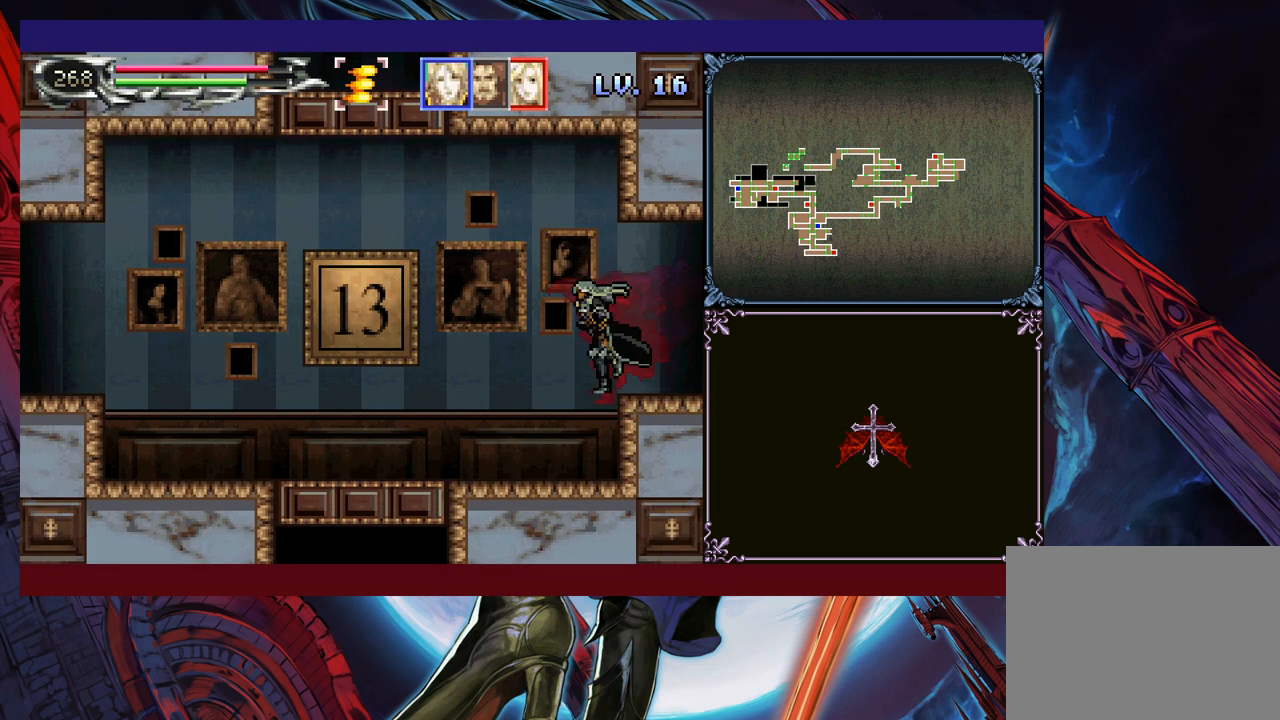
{"buttons": ["B"], "left_stick": "down-left", "events": [[200, "left_stick", "right"], [250, "Y", "down"], [300, "B", "down"], [300, "Y", "up"], [333, "left_stick", "down-left"], [350, "B", "up"], [400, "B", "down"], [483, "B", "up"], [500, "B", "down"]]}
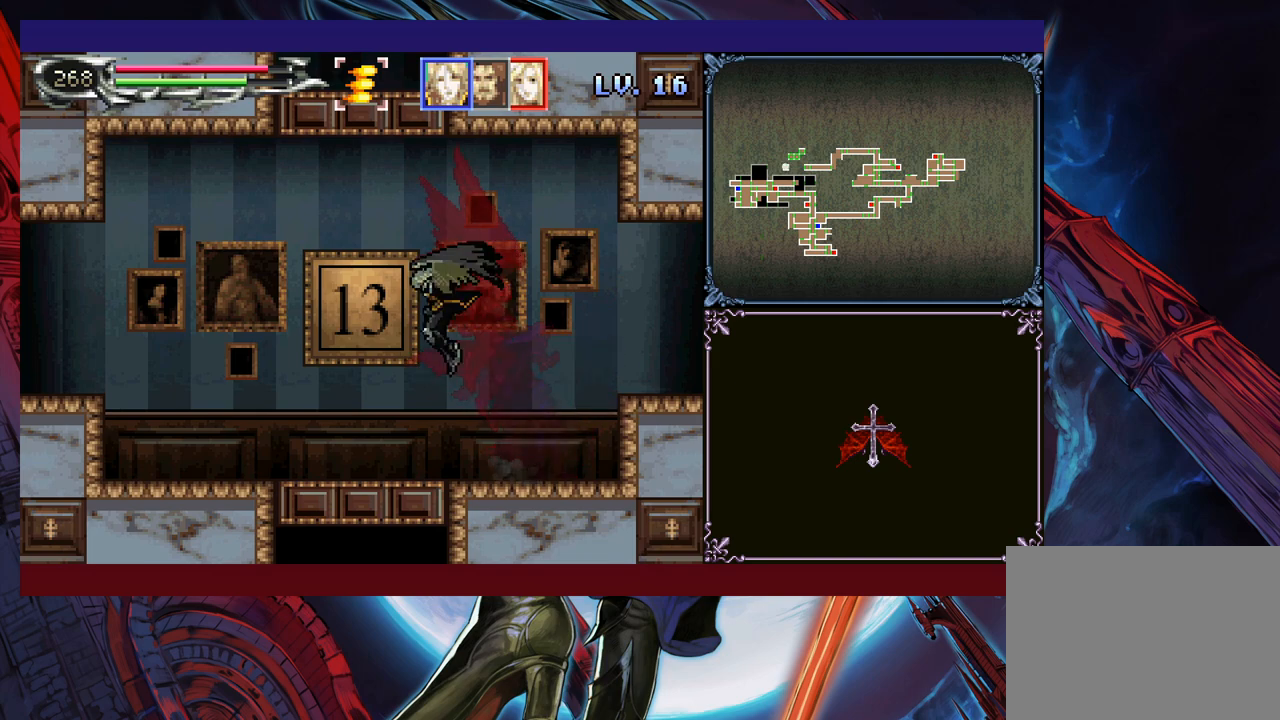
{"buttons": [], "left_stick": "right", "events": [[100, "B", "up"], [133, "left_stick", "right"], [150, "Y", "down"], [233, "Y", "up"], [250, "left_stick", "down-left"], [300, "B", "down"], [350, "B", "up"], [400, "B", "down"], [483, "B", "up"], [500, "left_stick", "right"]]}
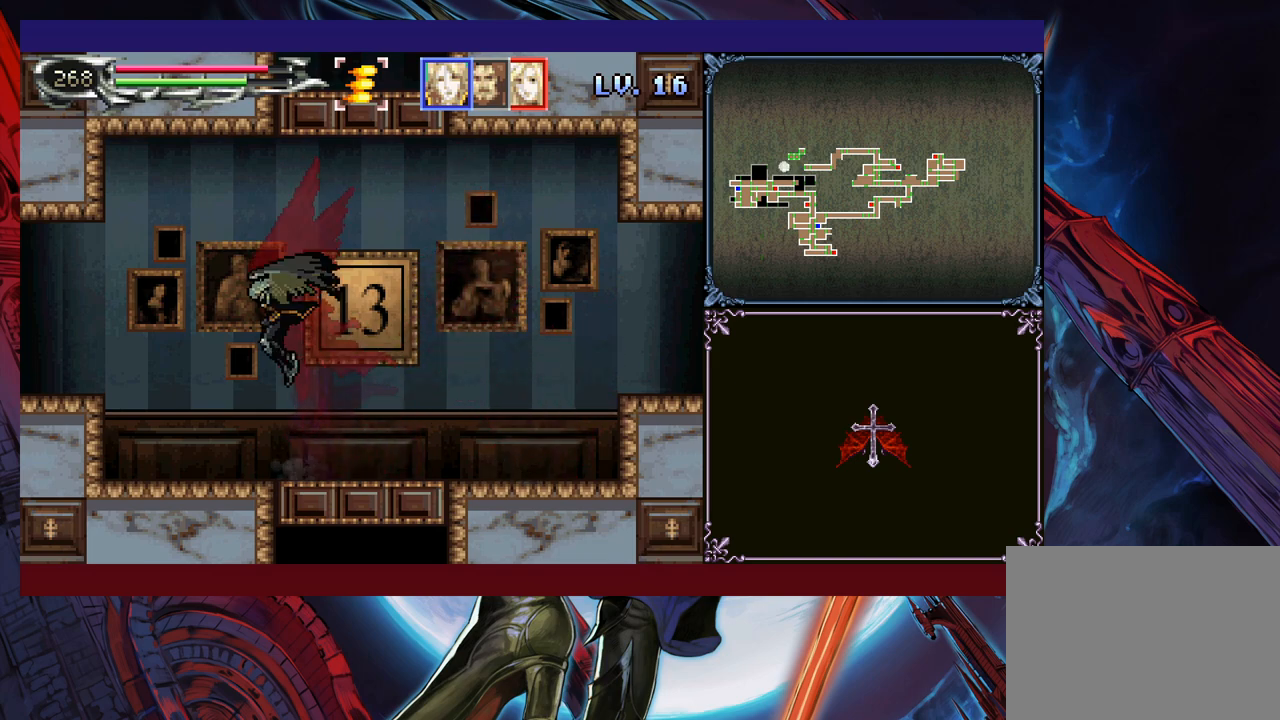
{"buttons": [], "left_stick": "down-left", "events": [[33, "Y", "down"], [100, "B", "down"], [100, "Y", "up"], [133, "left_stick", "down-left"], [233, "B", "up"]]}
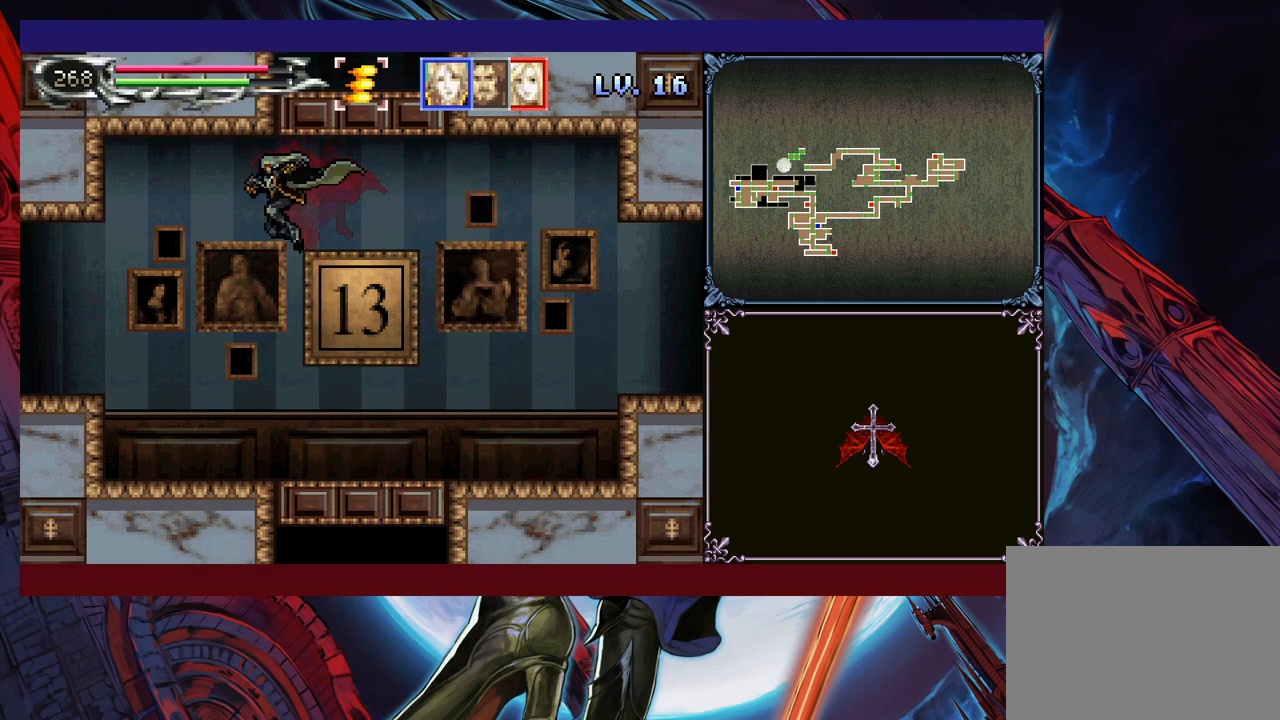
{"buttons": [], "left_stick": "down-left", "events": [[150, "B", "down"], [250, "B", "up"], [350, "B", "down"], [450, "B", "up"]]}
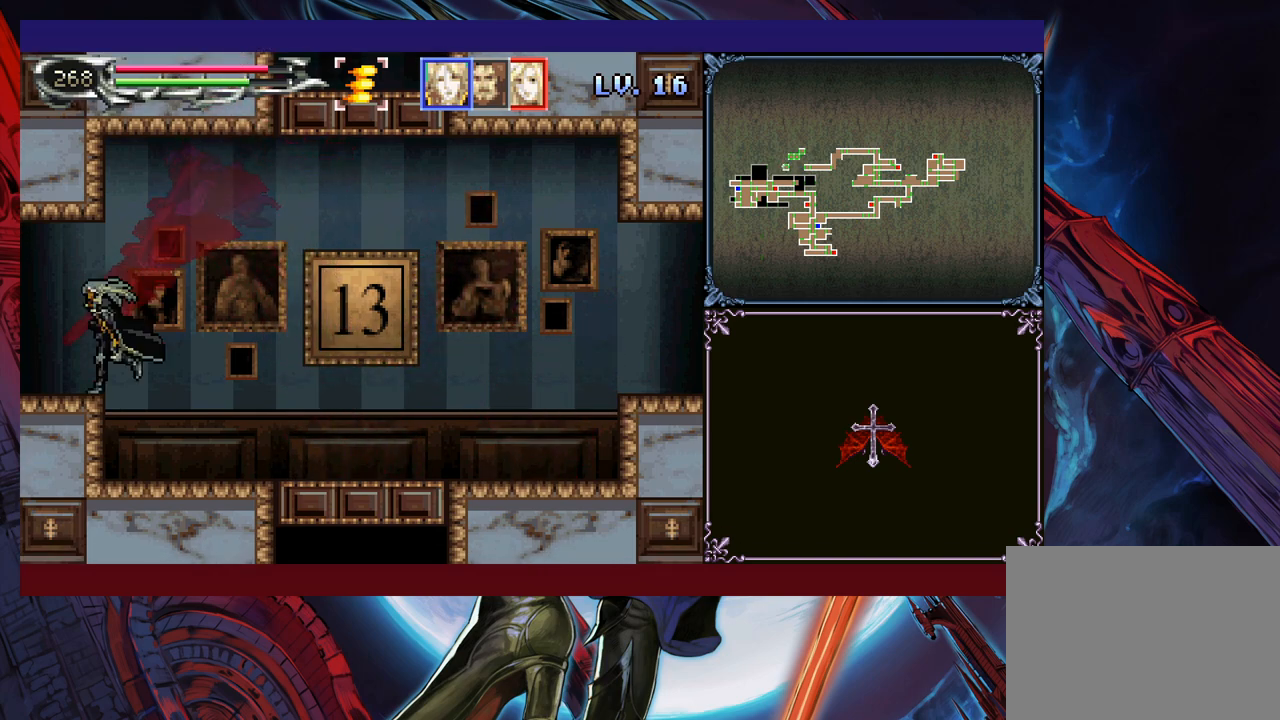
{"buttons": [], "left_stick": "left", "events": [[83, "Y", "down"], [100, "left_stick", "right"], [133, "B", "down"], [133, "Y", "up"], [183, "B", "up"], [183, "left_stick", "down-left"], [233, "B", "down"], [300, "B", "up"], [350, "B", "down"], [400, "B", "up"], [450, "left_stick", "left"]]}
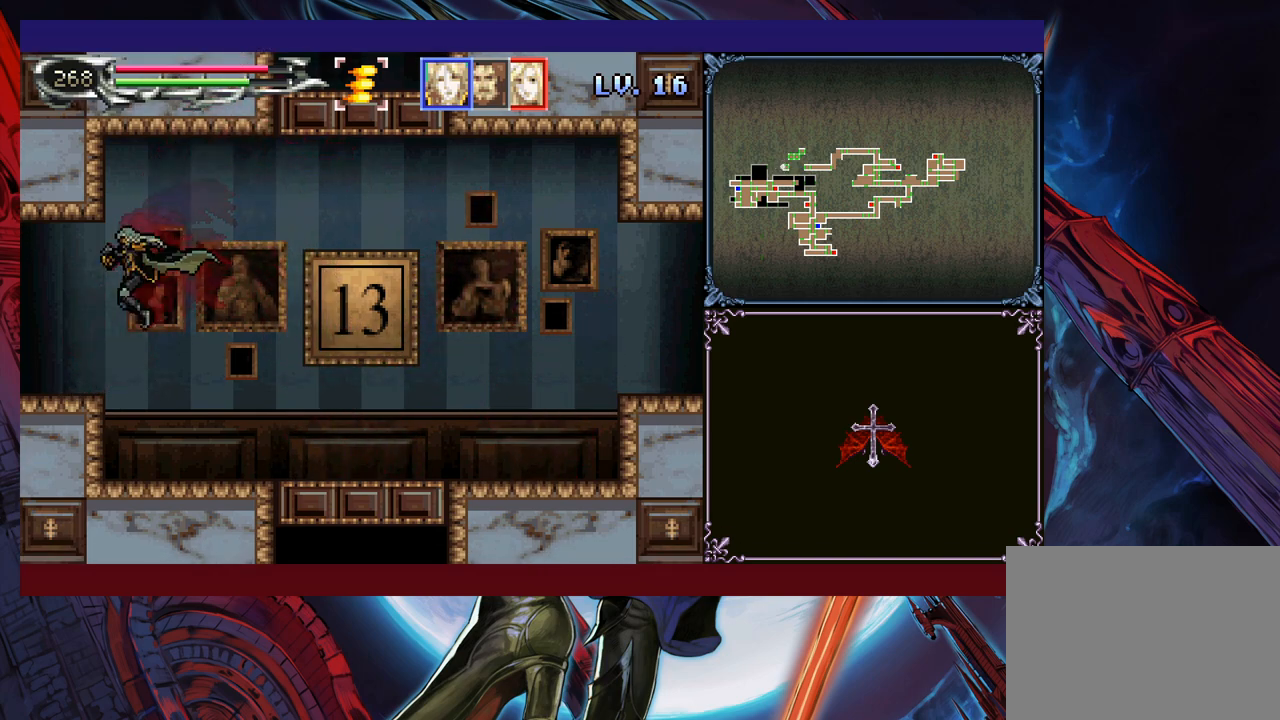
{"buttons": [], "left_stick": "down-left", "events": [[100, "left_stick", "down"], [133, "B", "down"], [200, "B", "up"], [250, "left_stick", "left"], [400, "Y", "down"], [400, "left_stick", "right"], [450, "B", "down"], [450, "Y", "up"], [500, "B", "up"], [500, "left_stick", "down-left"]]}
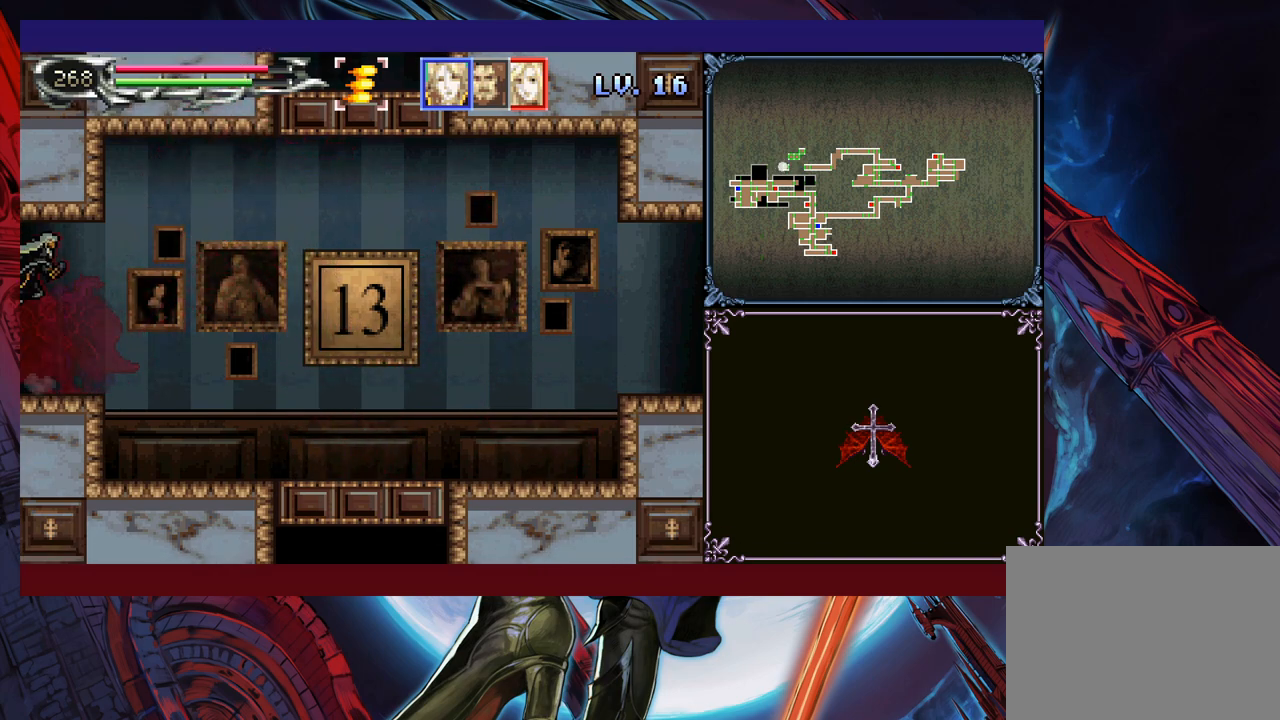
{"buttons": ["B"], "left_stick": "down-right", "events": [[450, "left_stick", "down-right"], [483, "Y", "down"], [500, "B", "down"], [500, "Y", "up"]]}
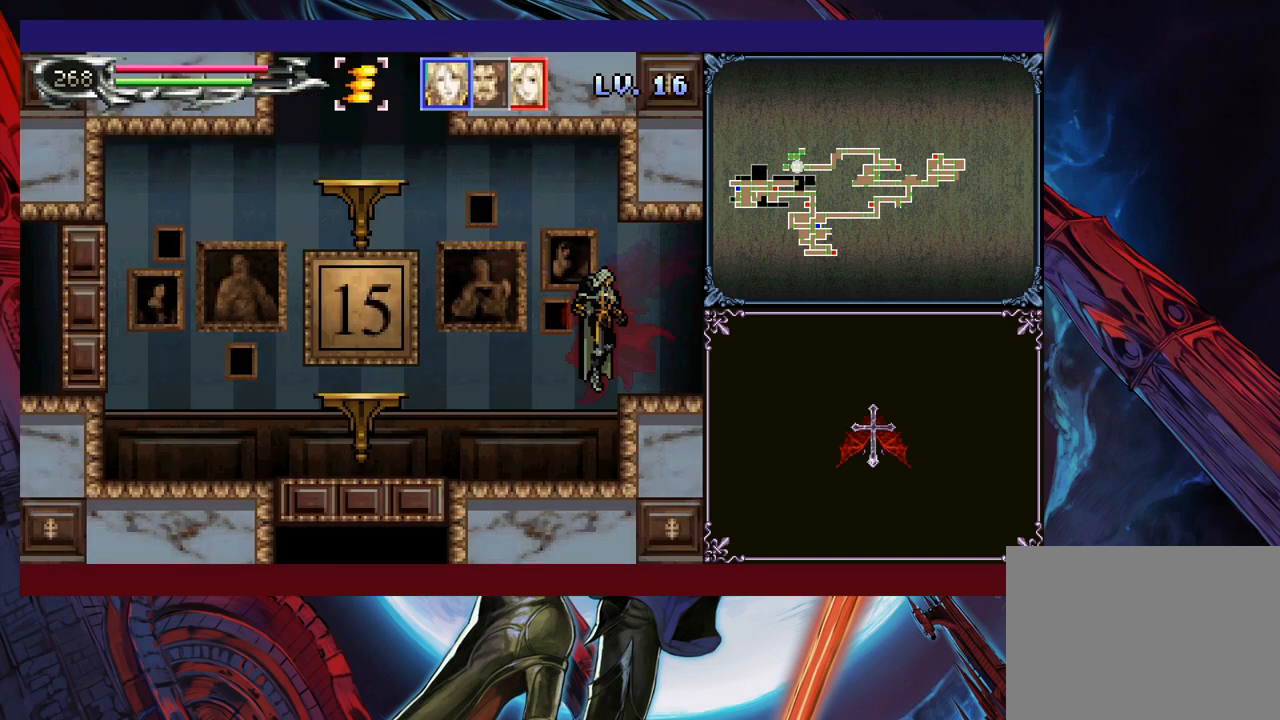
{"buttons": [], "left_stick": "left", "events": [[50, "left_stick", "down-left"], [83, "B", "up"], [150, "B", "down"], [200, "B", "up"], [233, "B", "down"], [333, "B", "up"], [400, "left_stick", "left"]]}
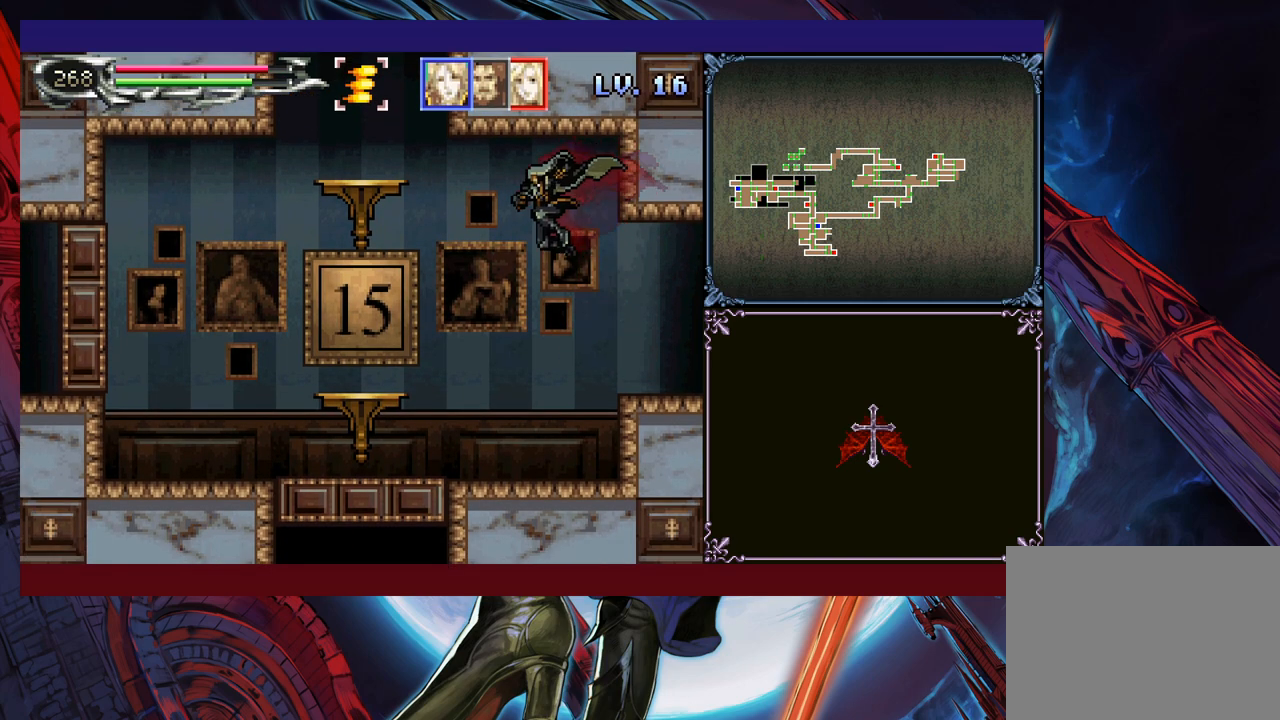
{"buttons": ["Y"], "left_stick": "up-left", "events": [[300, "B", "down"], [400, "B", "up"], [400, "left_stick", "up-left"], [433, "Y", "down"]]}
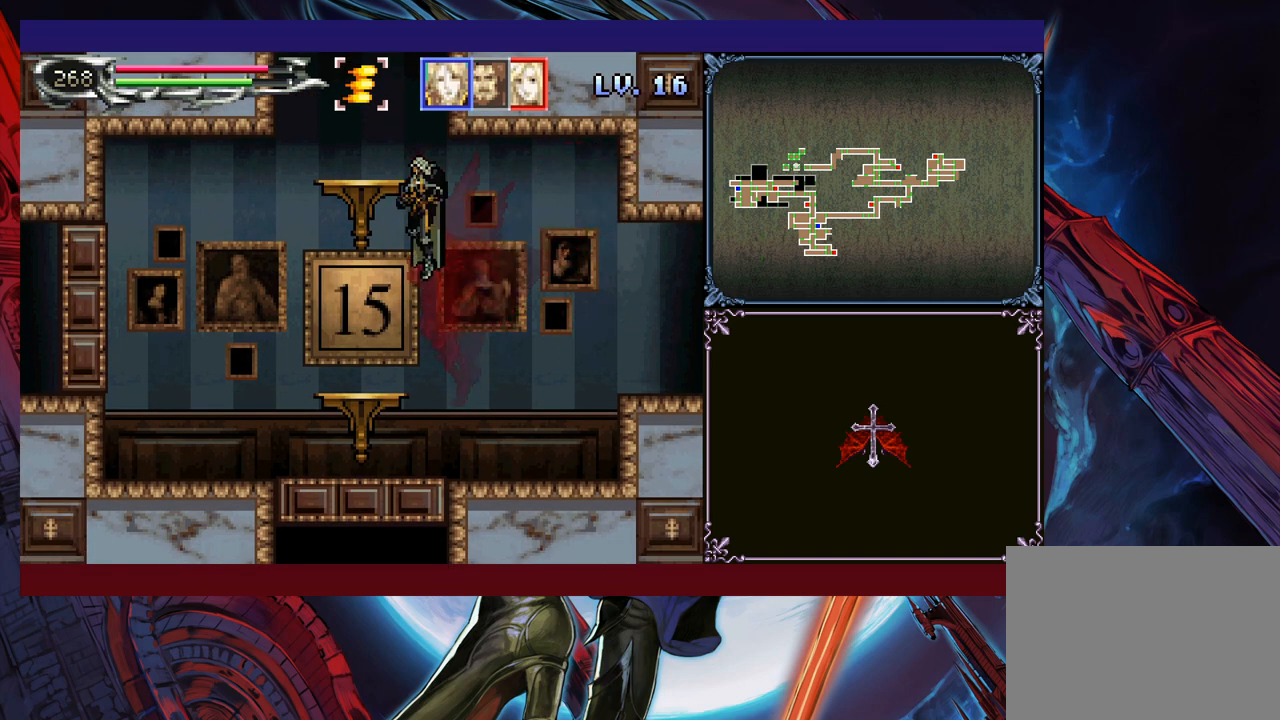
{"buttons": [], "left_stick": "center", "events": [[83, "Y", "up"], [250, "left_stick", "center"]]}
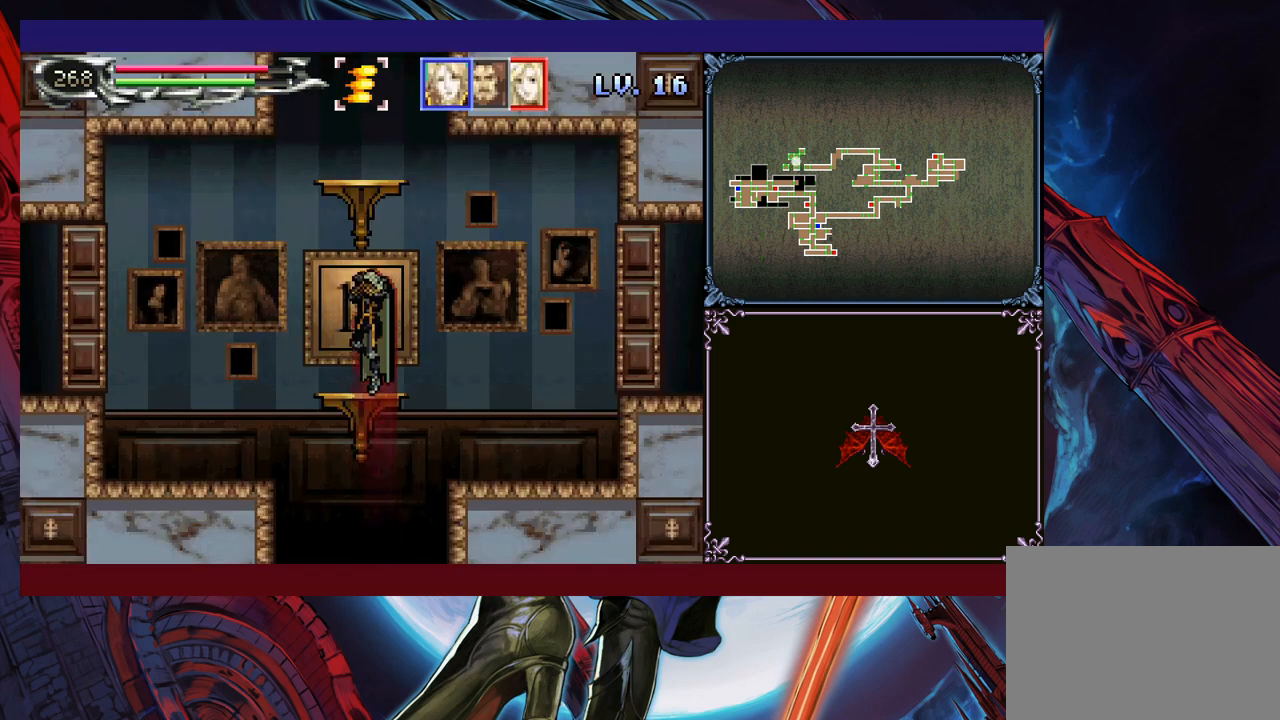
{"buttons": ["Y"], "left_stick": "up", "events": [[150, "left_stick", "up"], [350, "Y", "down"], [400, "Y", "up"], [500, "Y", "down"]]}
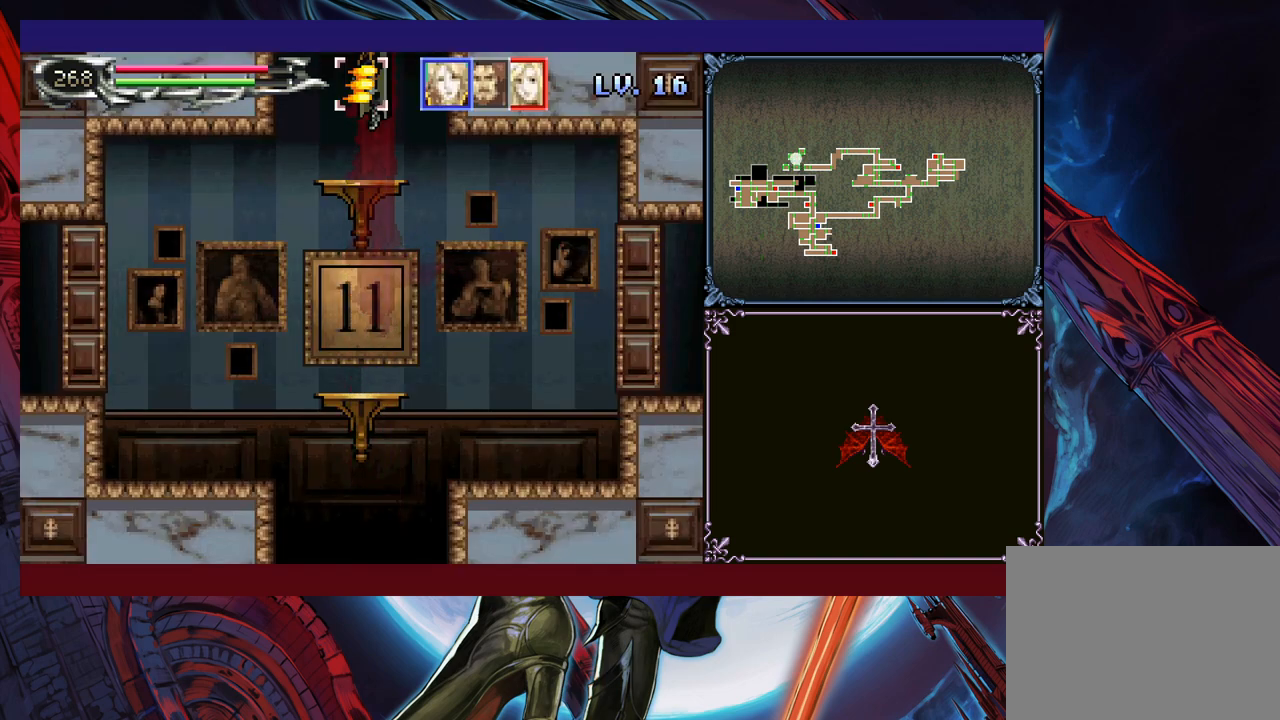
{"buttons": [], "left_stick": "left", "events": [[83, "Y", "up"], [100, "left_stick", "center"], [183, "left_stick", "left"]]}
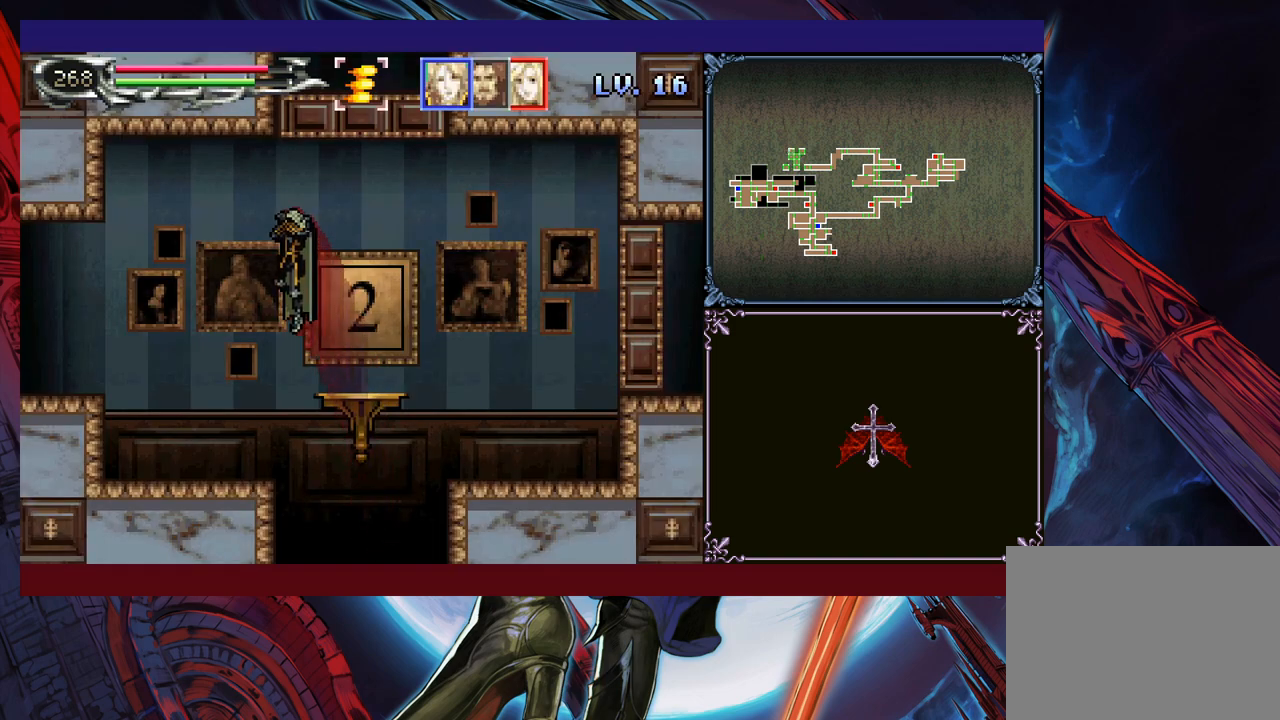
{"buttons": [], "left_stick": "down-left", "events": [[350, "B", "down"], [500, "B", "up"], [500, "left_stick", "down-left"]]}
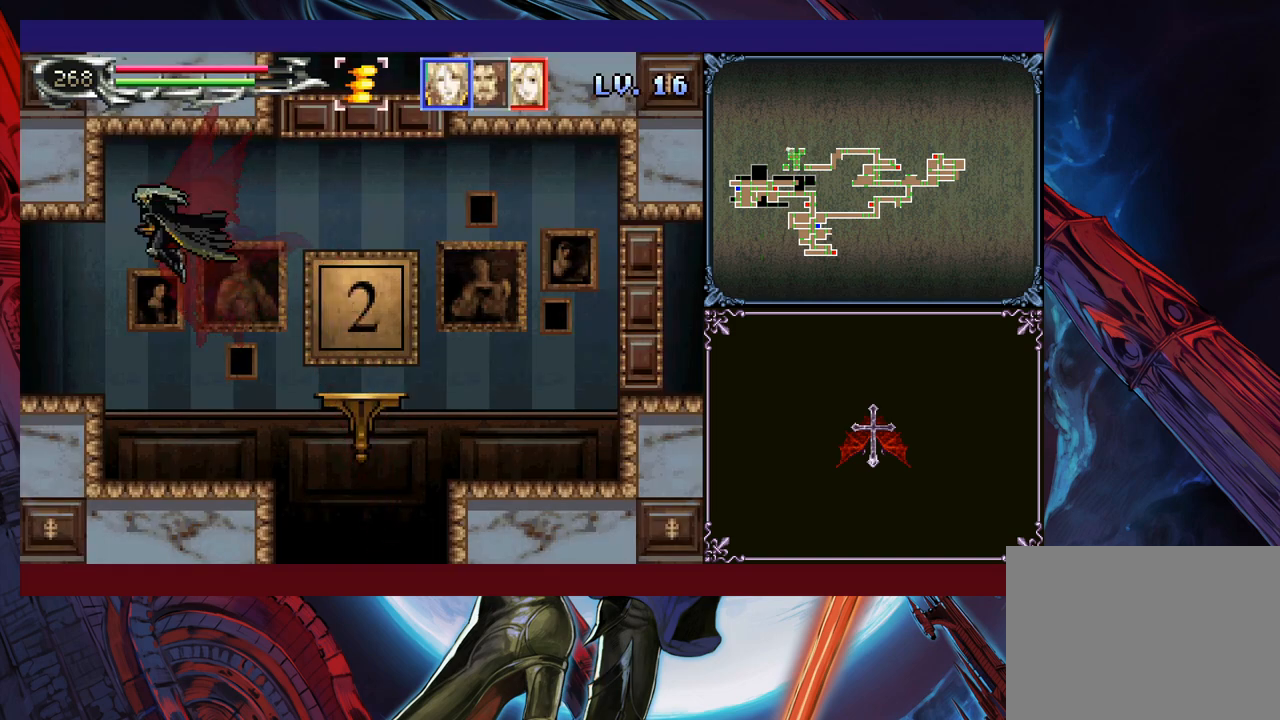
{"buttons": [], "left_stick": "down-left", "events": [[50, "B", "down"], [100, "B", "up"], [183, "left_stick", "right"], [200, "Y", "down"], [250, "B", "down"], [250, "Y", "up"], [250, "left_stick", "down-left"], [300, "B", "up"], [350, "B", "down"], [383, "B", "up"], [433, "B", "down"], [500, "B", "up"]]}
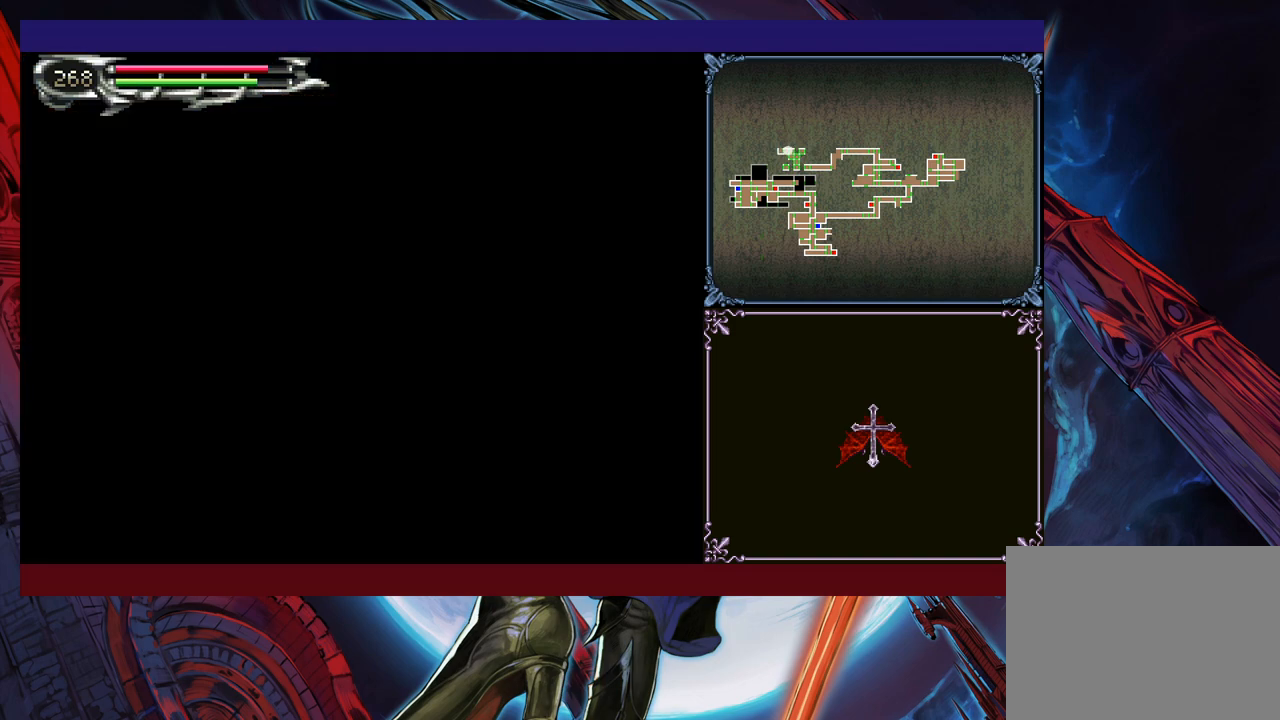
{"buttons": [], "left_stick": "left", "events": [[100, "left_stick", "left"], [250, "left_stick", "center"], [350, "left_stick", "left"]]}
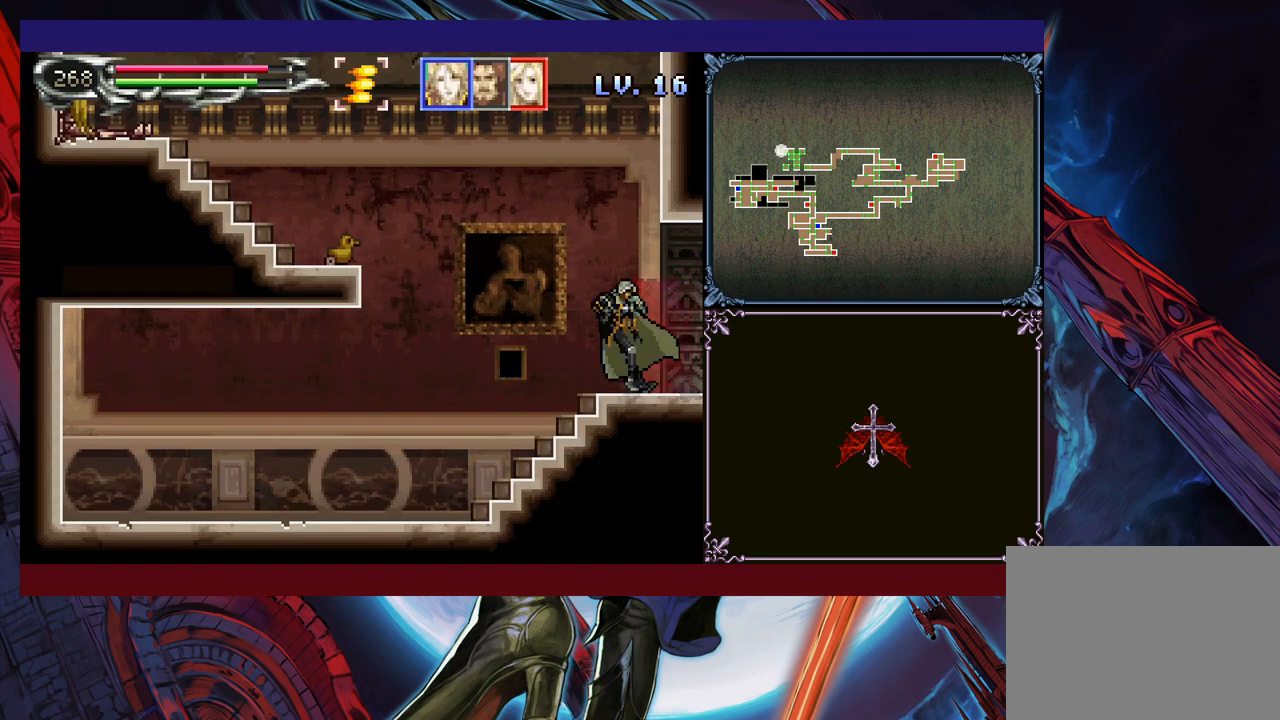
{"buttons": ["B"], "left_stick": "down-left", "events": [[100, "left_stick", "right"], [150, "Y", "down"], [200, "B", "down"], [200, "Y", "up"], [200, "left_stick", "down-left"]]}
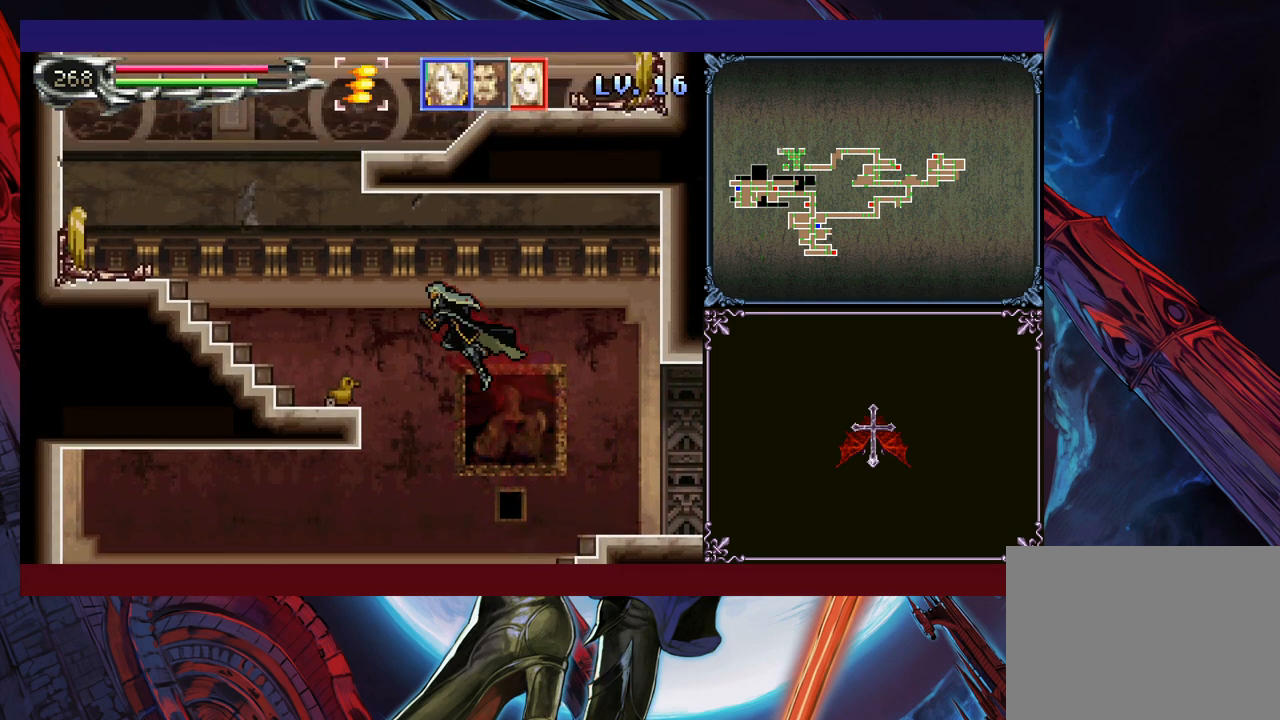
{"buttons": [], "left_stick": "down-left", "events": [[133, "B", "up"], [283, "B", "down"], [350, "B", "up"]]}
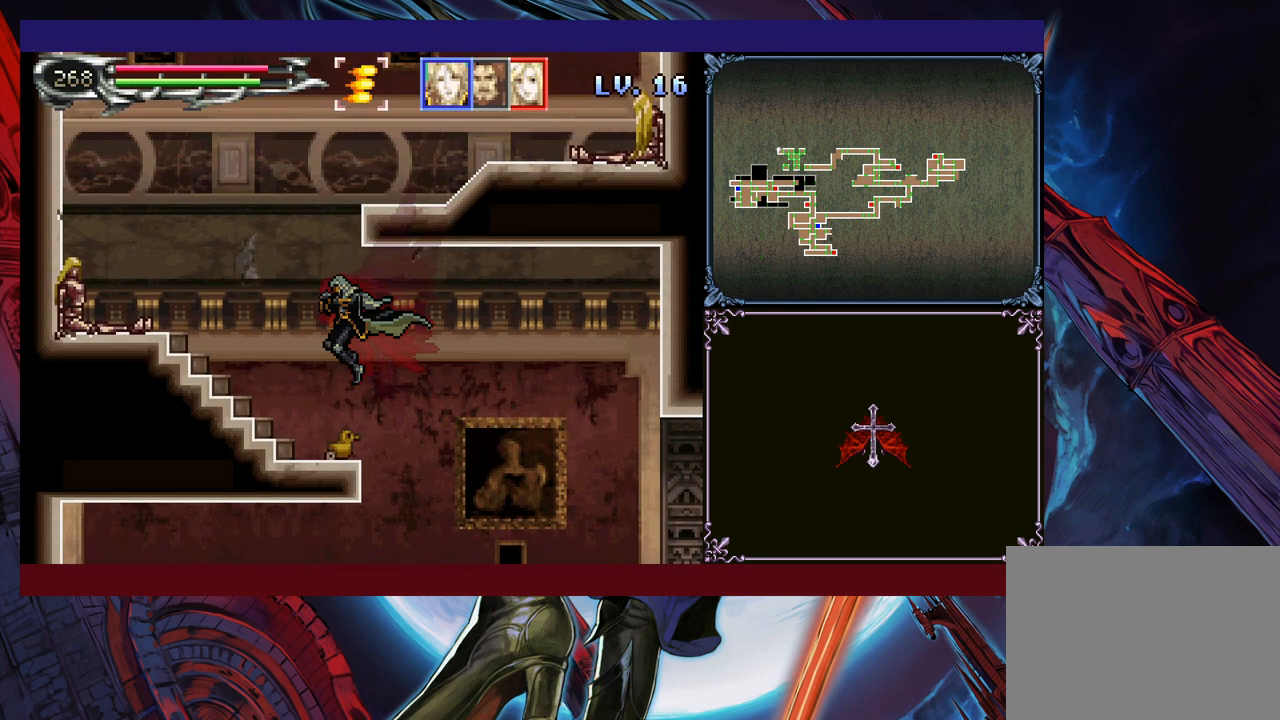
{"buttons": [], "left_stick": "left", "events": [[150, "left_stick", "left"], [283, "B", "down"], [350, "B", "up"], [450, "A", "down"], [500, "A", "up"]]}
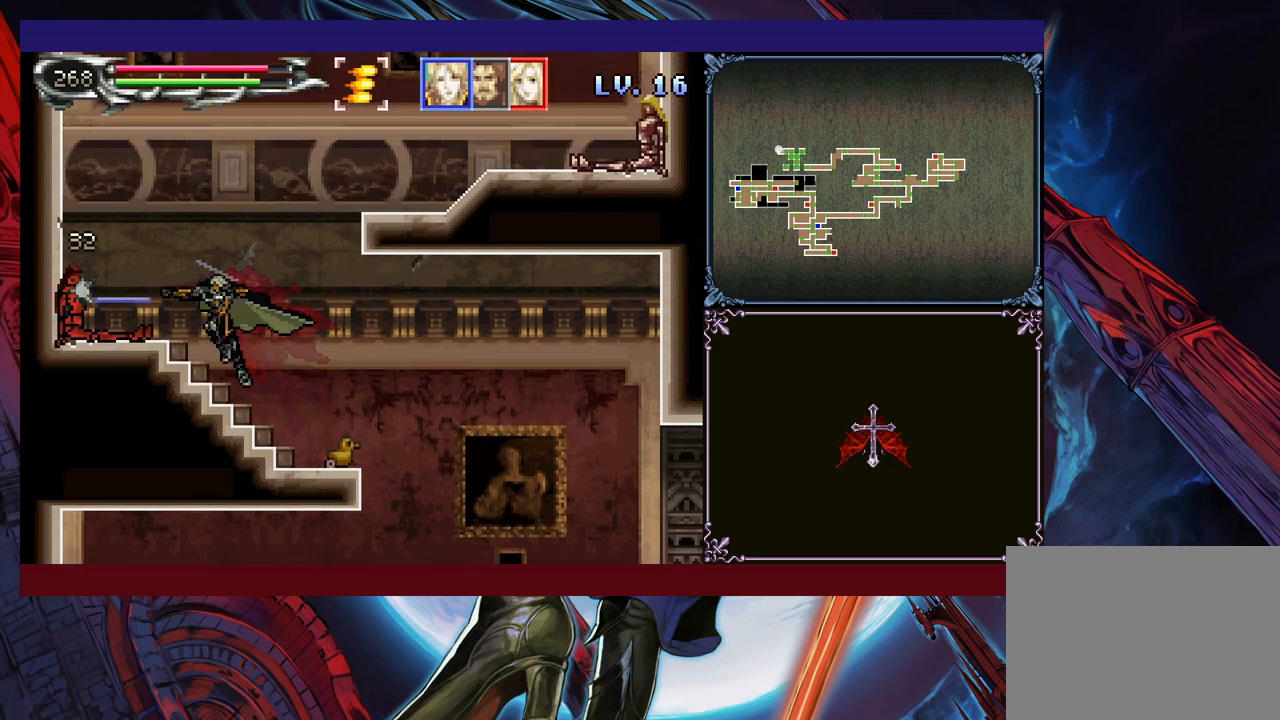
{"buttons": ["A"], "left_stick": "center", "events": [[100, "B", "down"], [150, "A", "down"], [150, "B", "up"], [183, "A", "up"], [200, "left_stick", "center"], [483, "A", "down"]]}